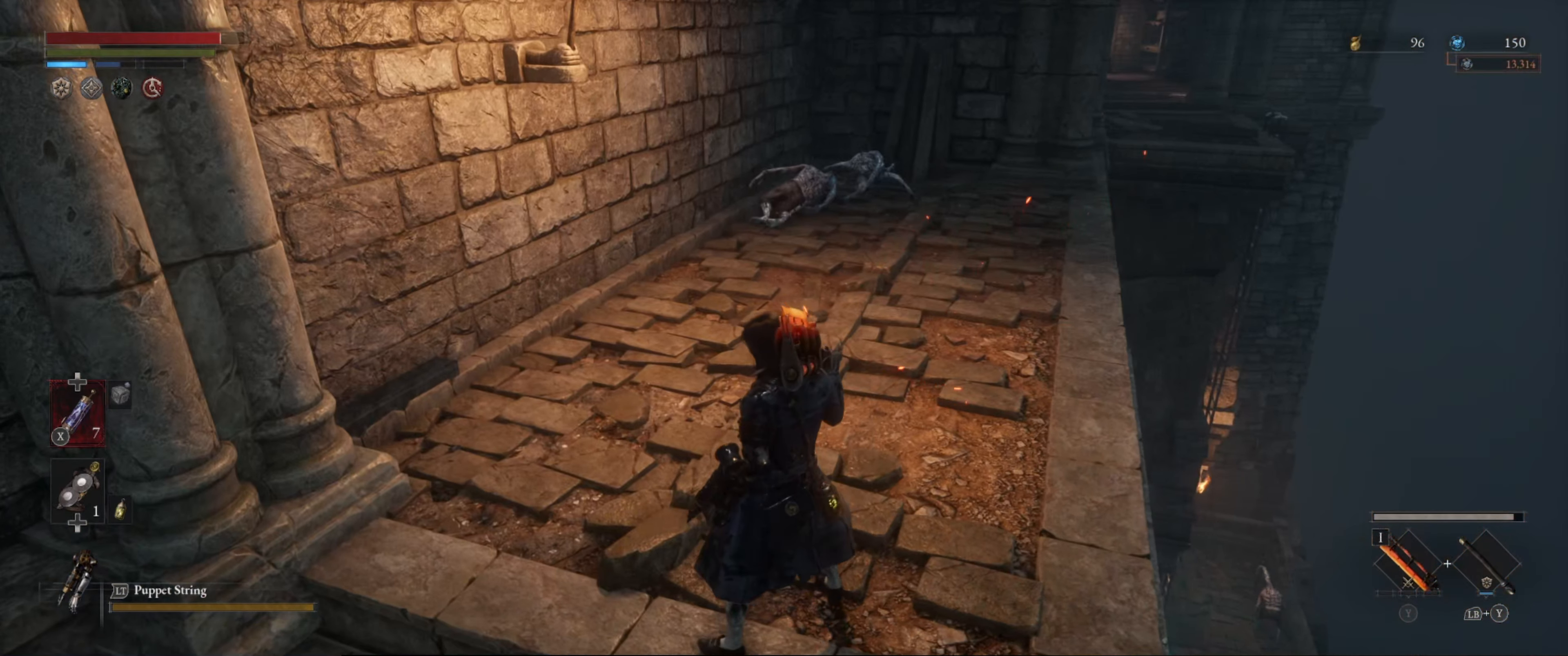
Gameplay with a controller (Xbox layout); each line is a JSON object with the inputs held at the frame after it. "events" lists button and stick changes between this image and that frame as [ms after this image, input, new state], when the widget could be followed in between. Not read: L3 R3.
{"buttons": [], "left_stick": "center", "right_stick": "center", "events": [[250, "right_stick", "center"]]}
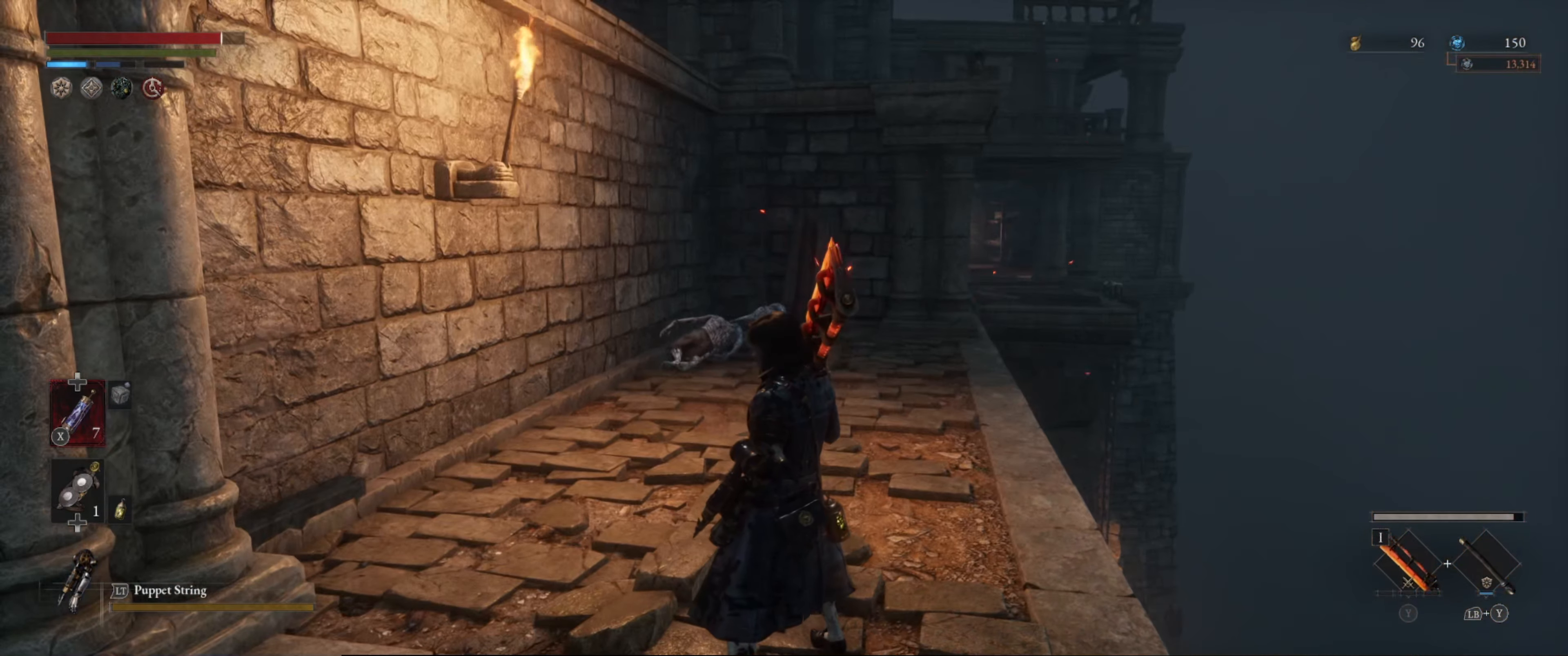
{"buttons": [], "left_stick": "center", "right_stick": "center", "events": []}
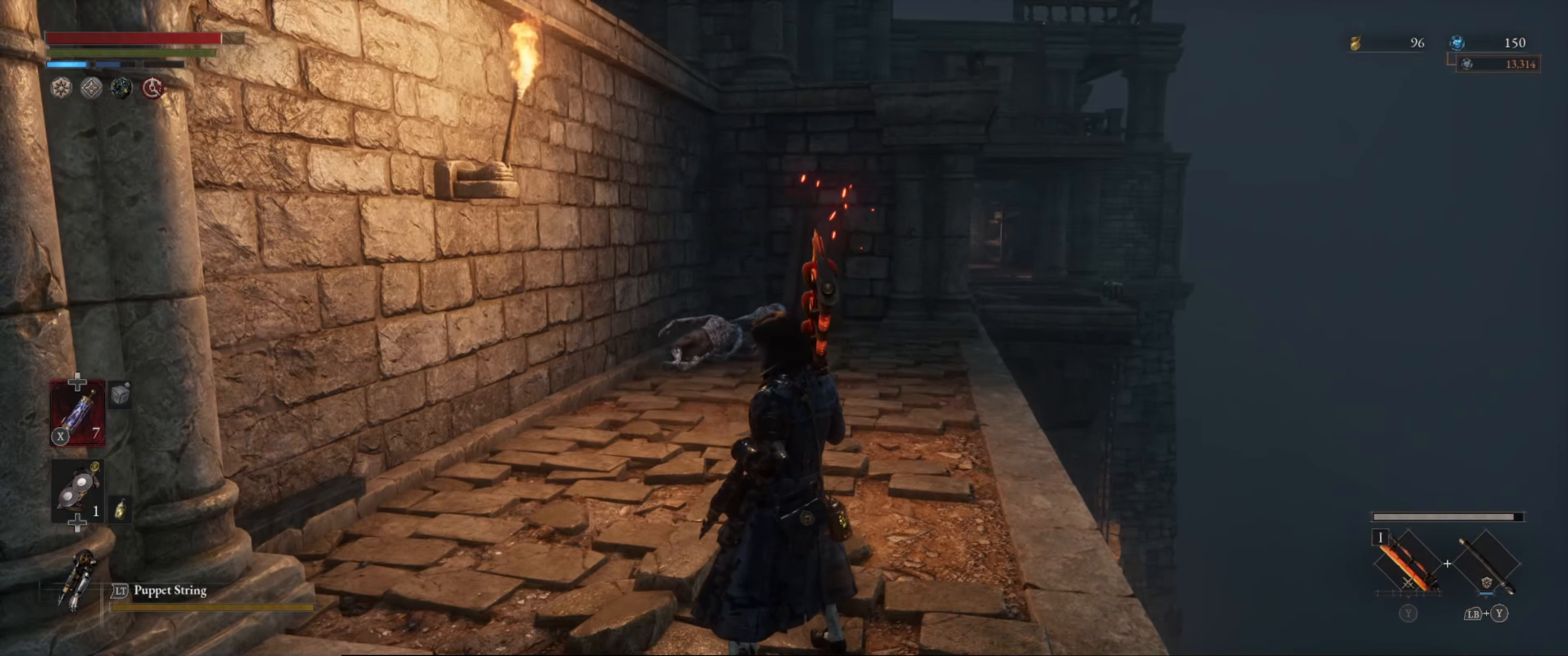
{"buttons": [], "left_stick": "up-left", "right_stick": "down-left", "events": [[100, "left_stick", "up-left"], [233, "right_stick", "down-left"]]}
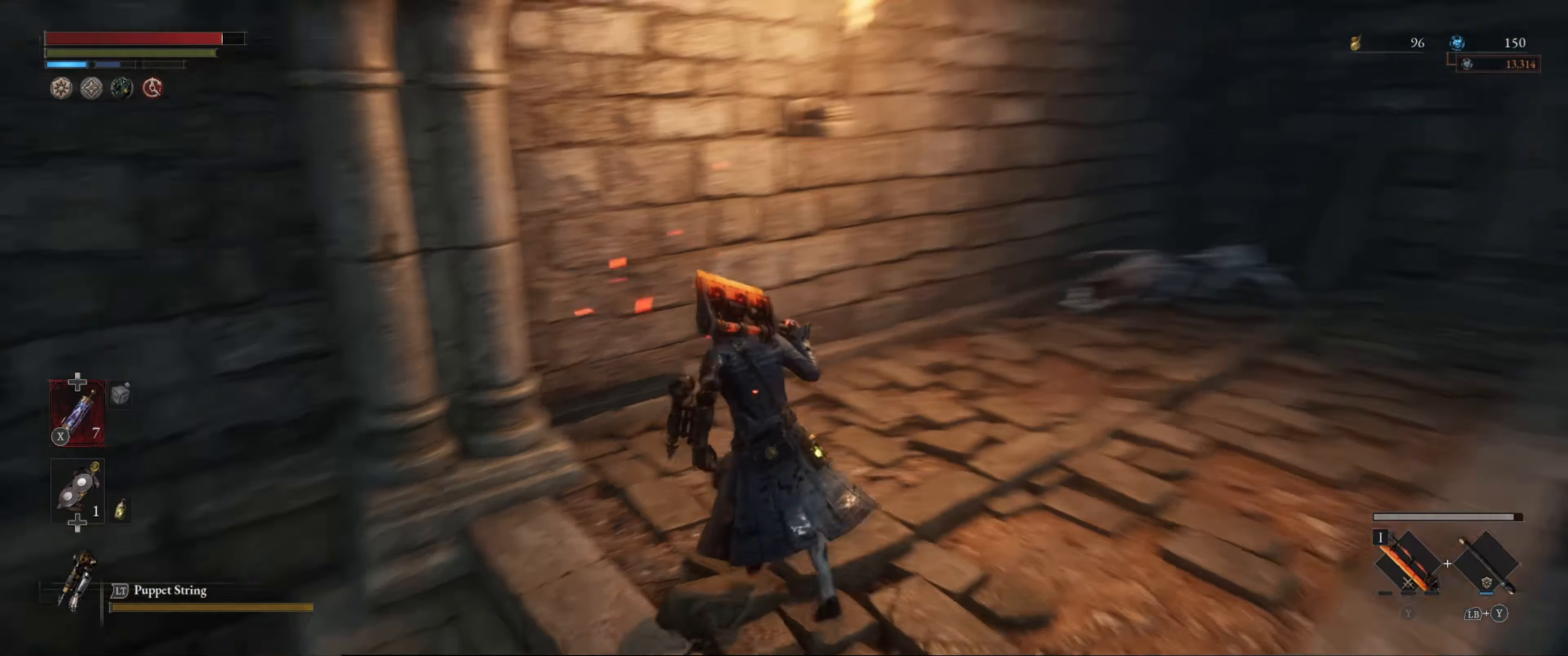
{"buttons": [], "left_stick": "up-left", "right_stick": "down", "events": [[300, "left_stick", "center"], [300, "right_stick", "down"], [450, "left_stick", "up-left"]]}
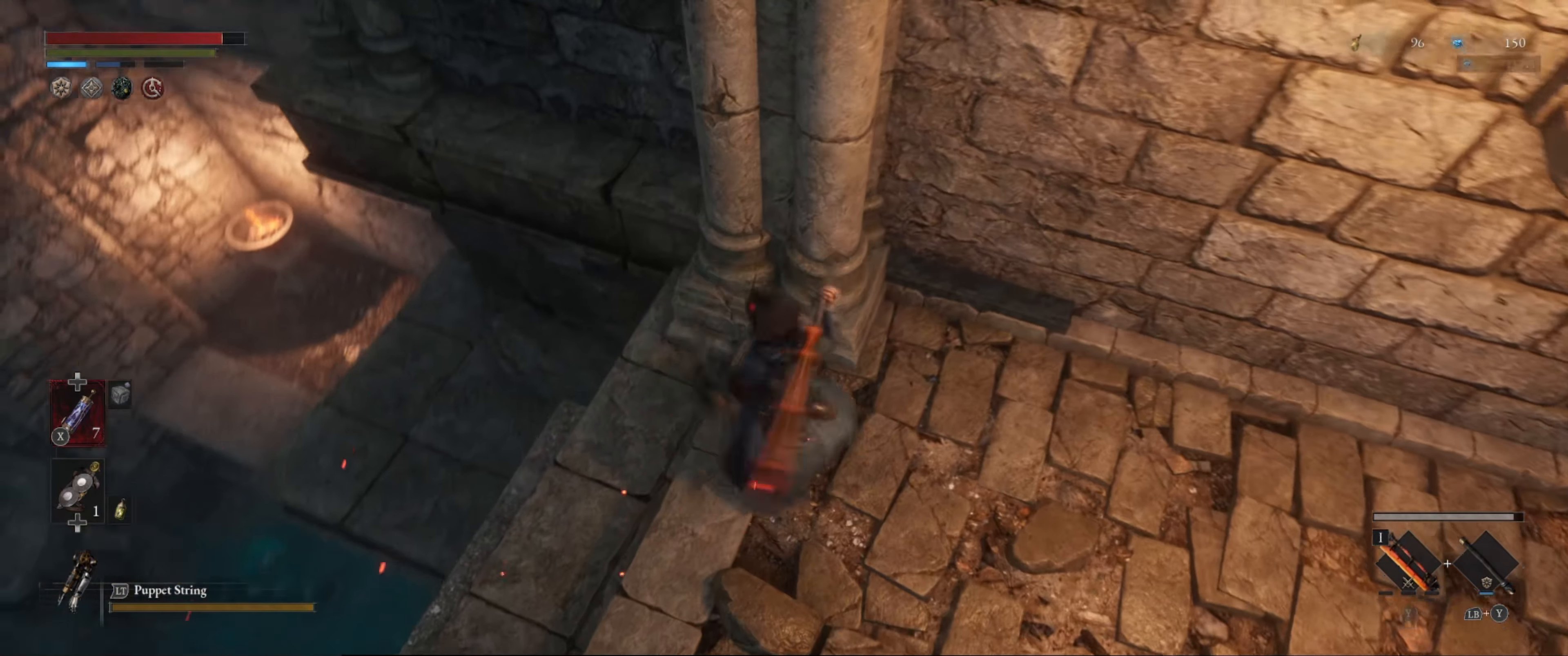
{"buttons": [], "left_stick": "center", "right_stick": "center", "events": [[200, "left_stick", "center"], [200, "right_stick", "center"]]}
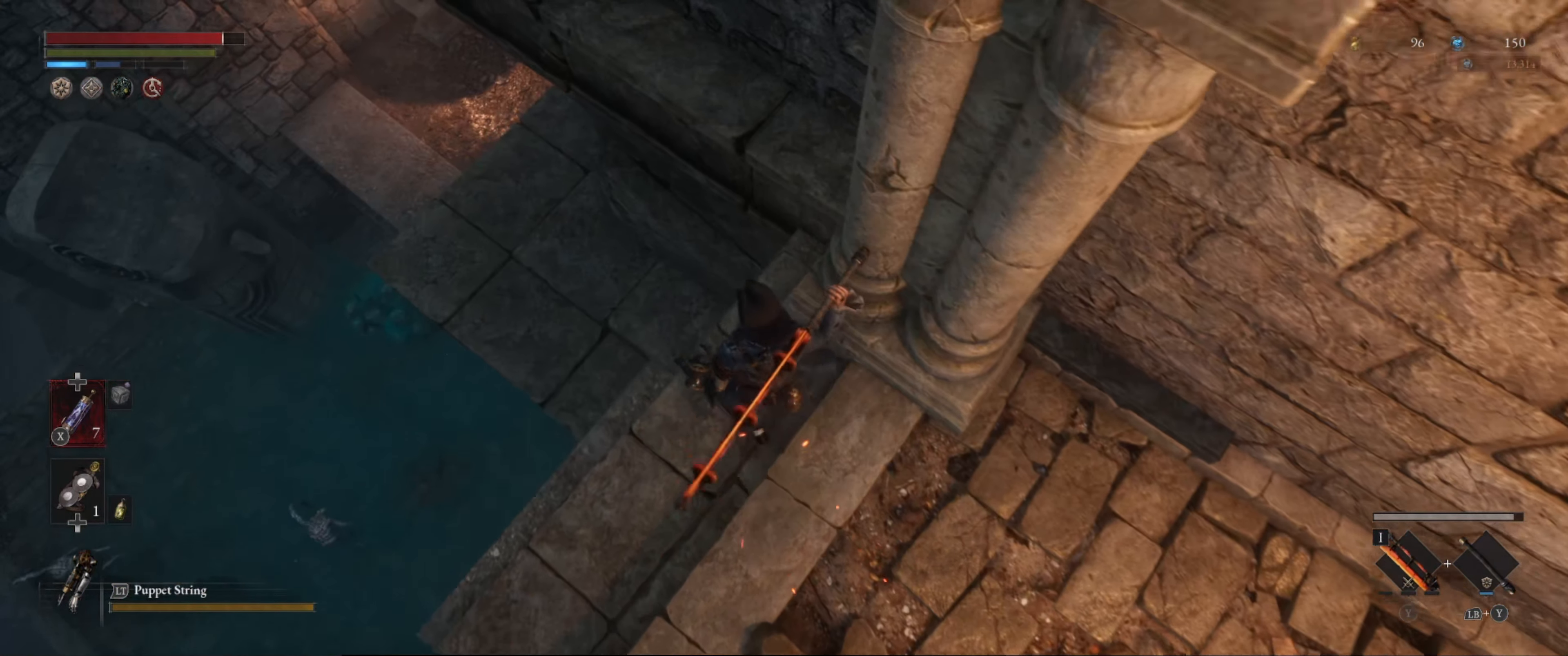
{"buttons": [], "left_stick": "up-left", "right_stick": "center", "events": [[16, "right_stick", "down"], [100, "left_stick", "up-left"], [183, "right_stick", "center"]]}
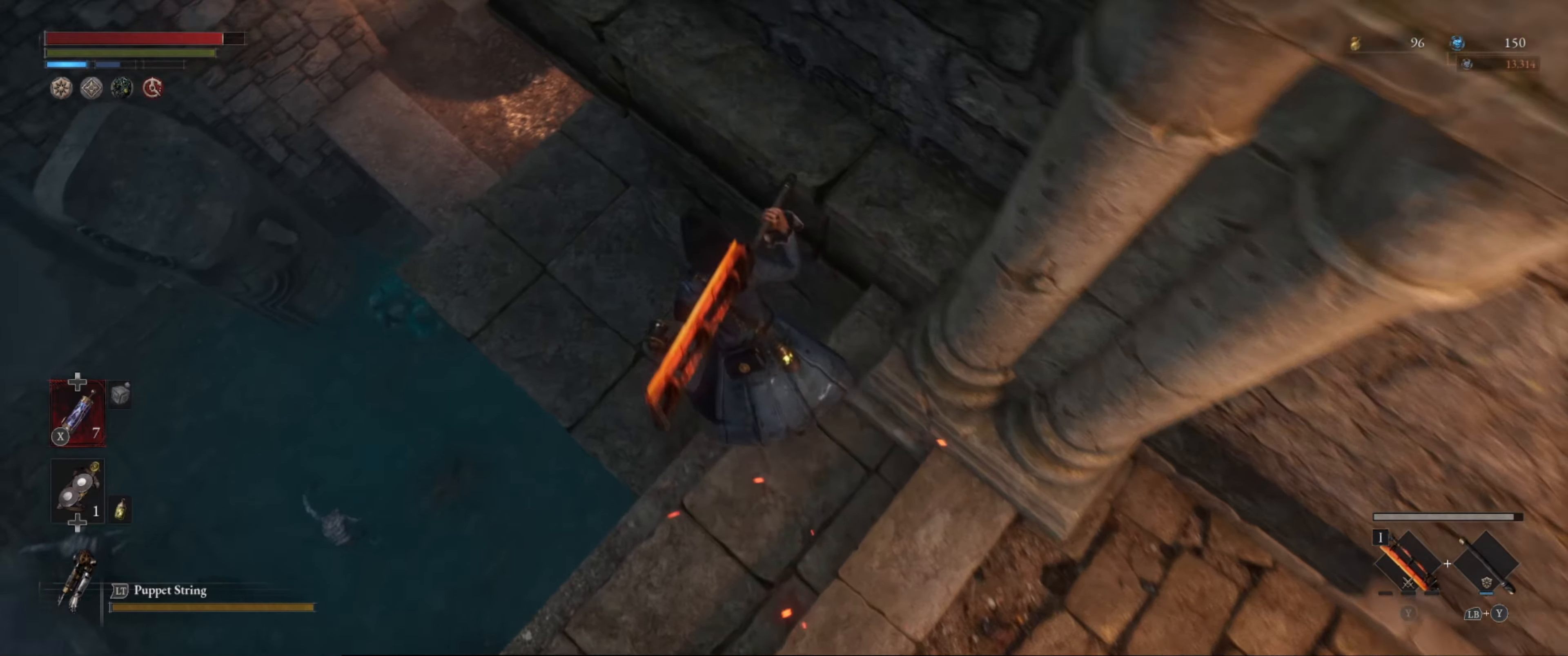
{"buttons": [], "left_stick": "up", "right_stick": "center", "events": [[483, "left_stick", "up"]]}
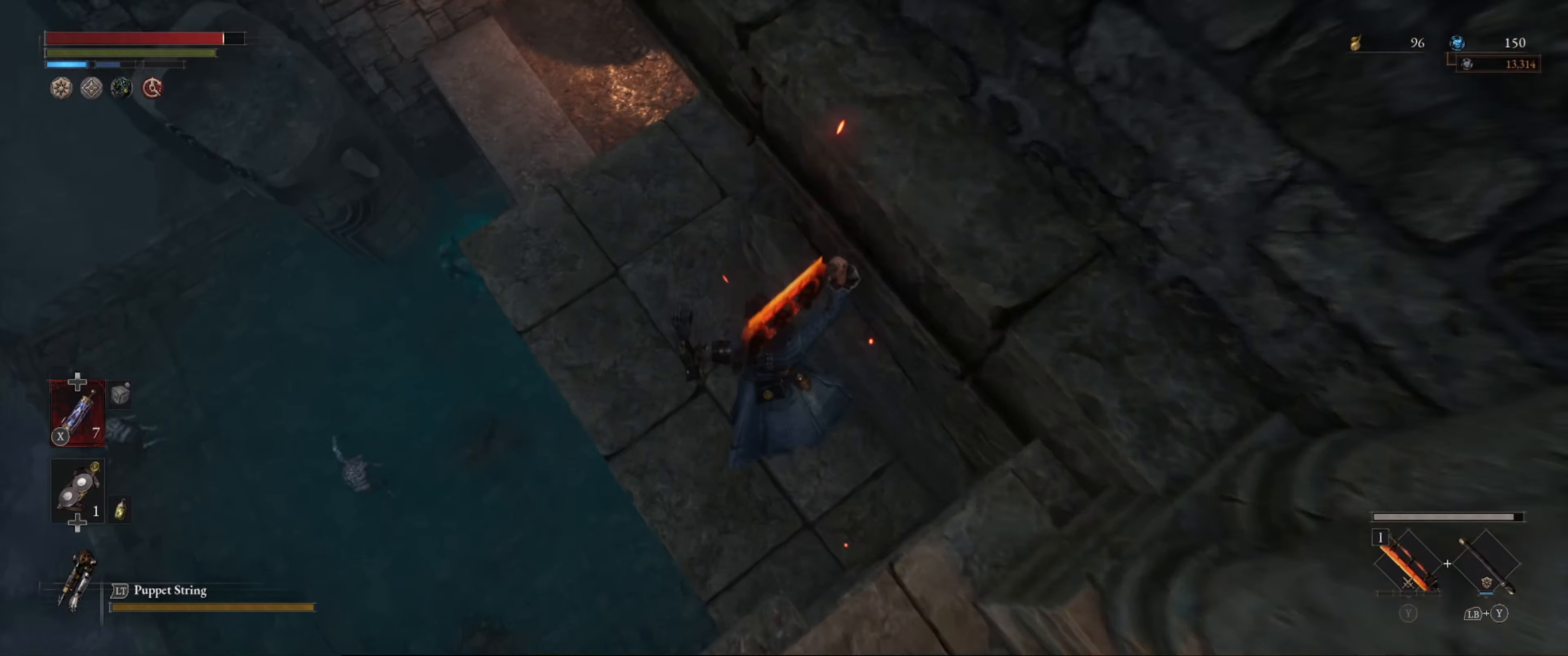
{"buttons": [], "left_stick": "up-left", "right_stick": "up", "events": [[150, "left_stick", "up-left"], [233, "right_stick", "up"]]}
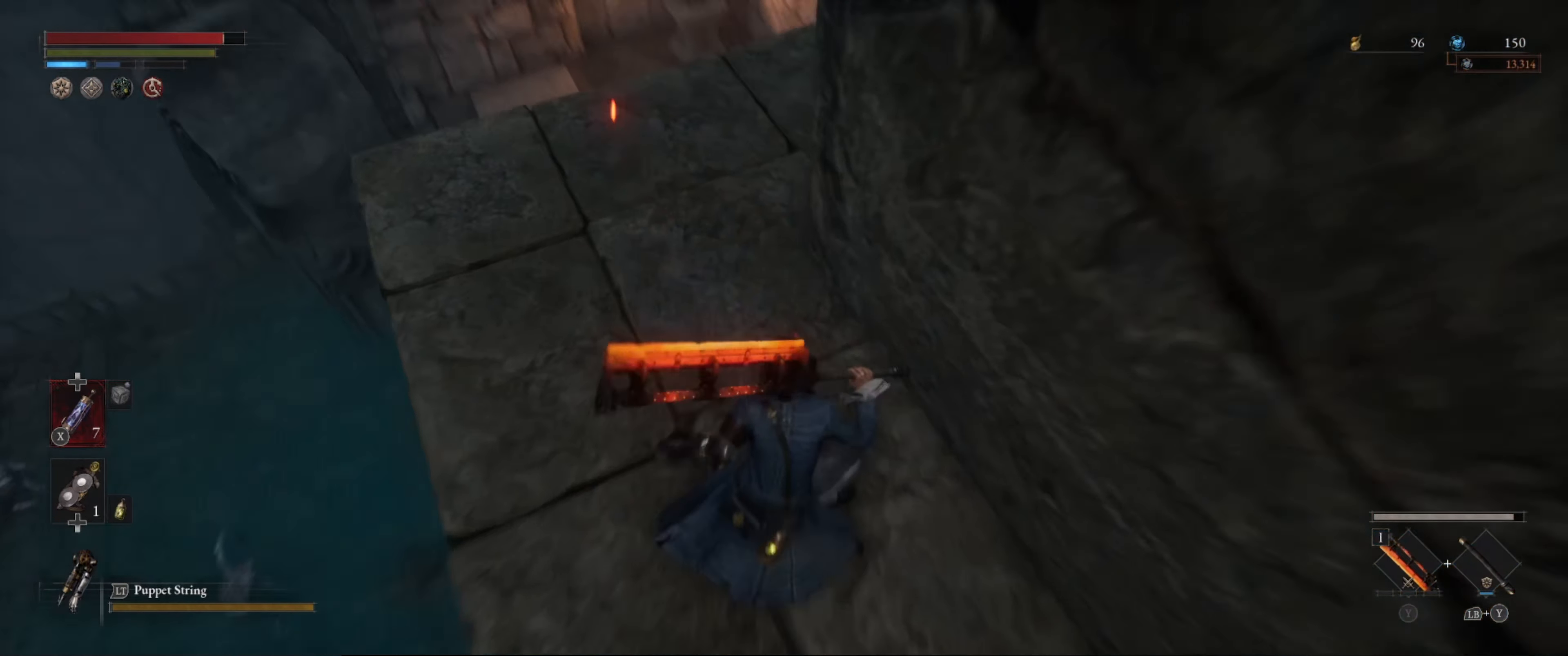
{"buttons": [], "left_stick": "up", "right_stick": "down-right", "events": [[167, "right_stick", "center"], [367, "left_stick", "up"], [417, "right_stick", "down-right"]]}
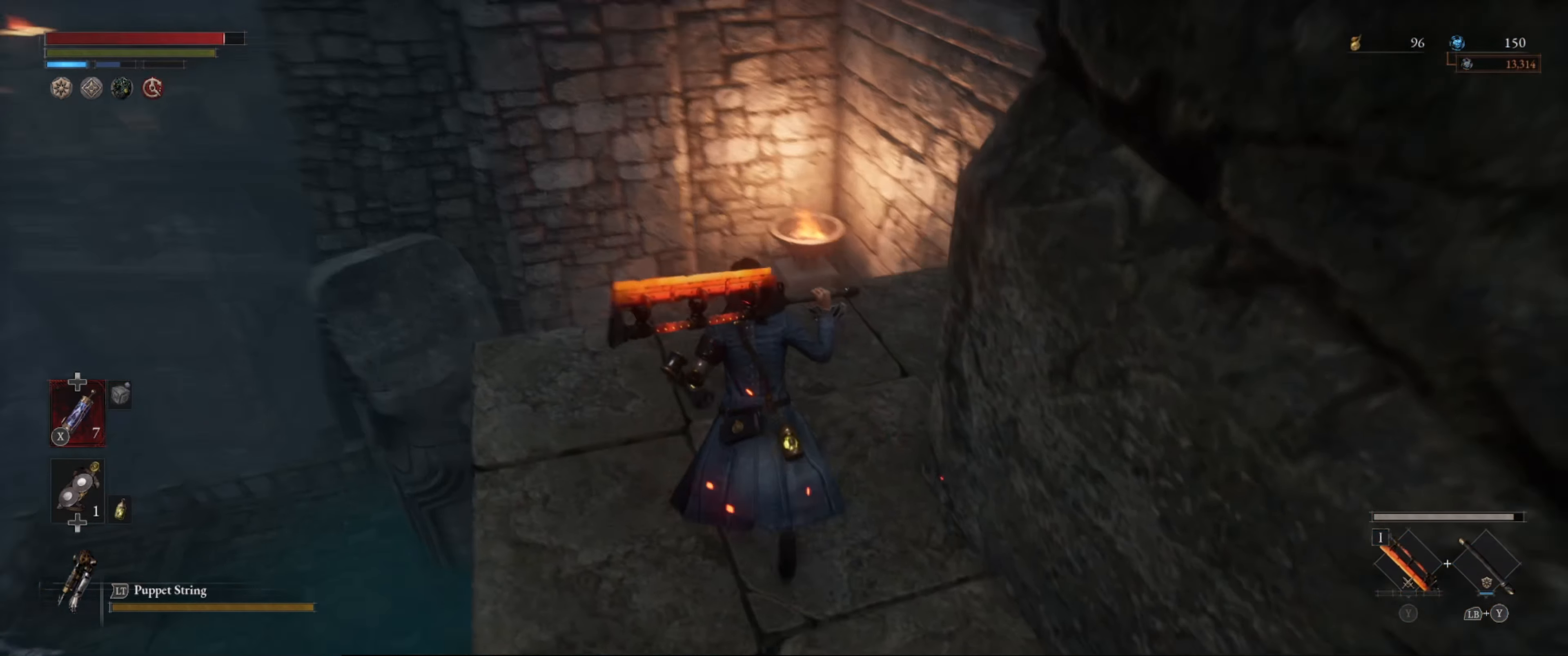
{"buttons": [], "left_stick": "up-left", "right_stick": "center", "events": [[117, "right_stick", "center"], [333, "right_stick", "down-right"], [383, "left_stick", "up-left"], [500, "right_stick", "center"]]}
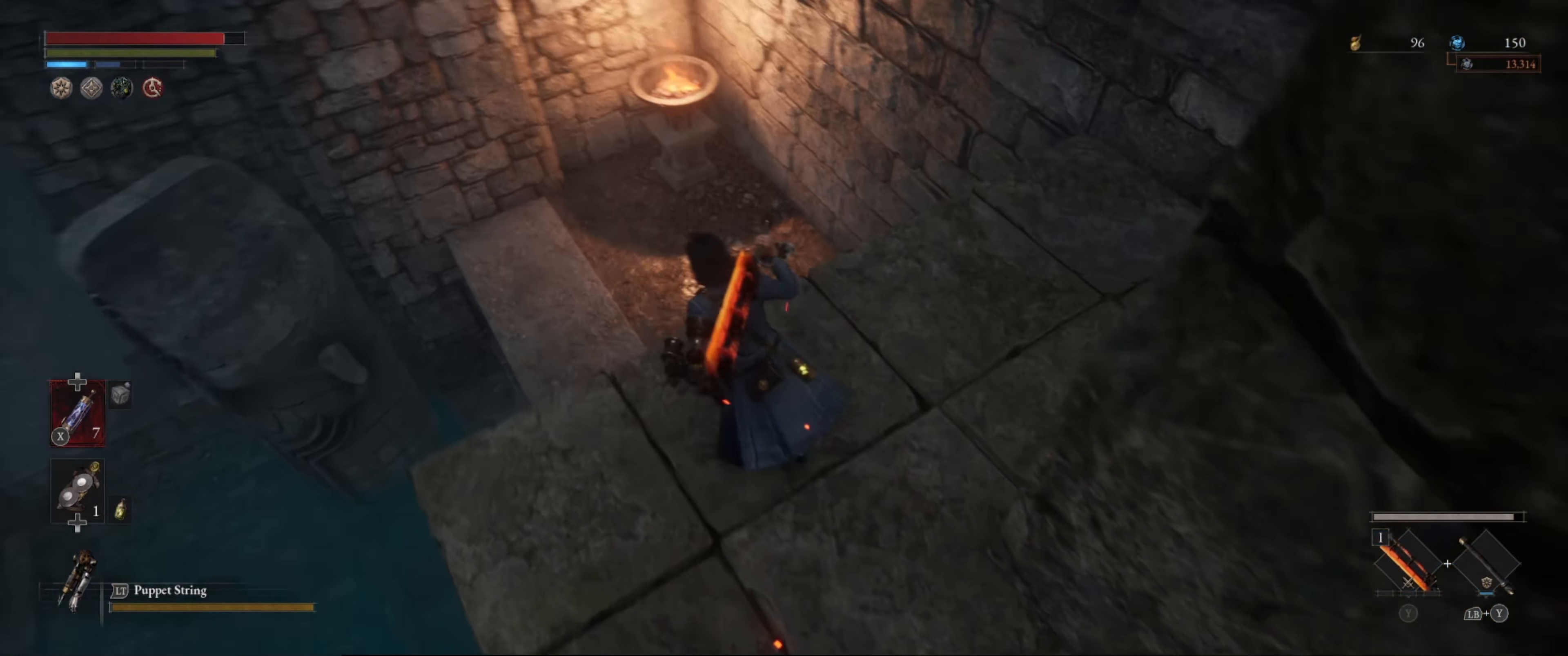
{"buttons": [], "left_stick": "center", "right_stick": "down-right", "events": [[183, "right_stick", "down-right"], [483, "left_stick", "center"]]}
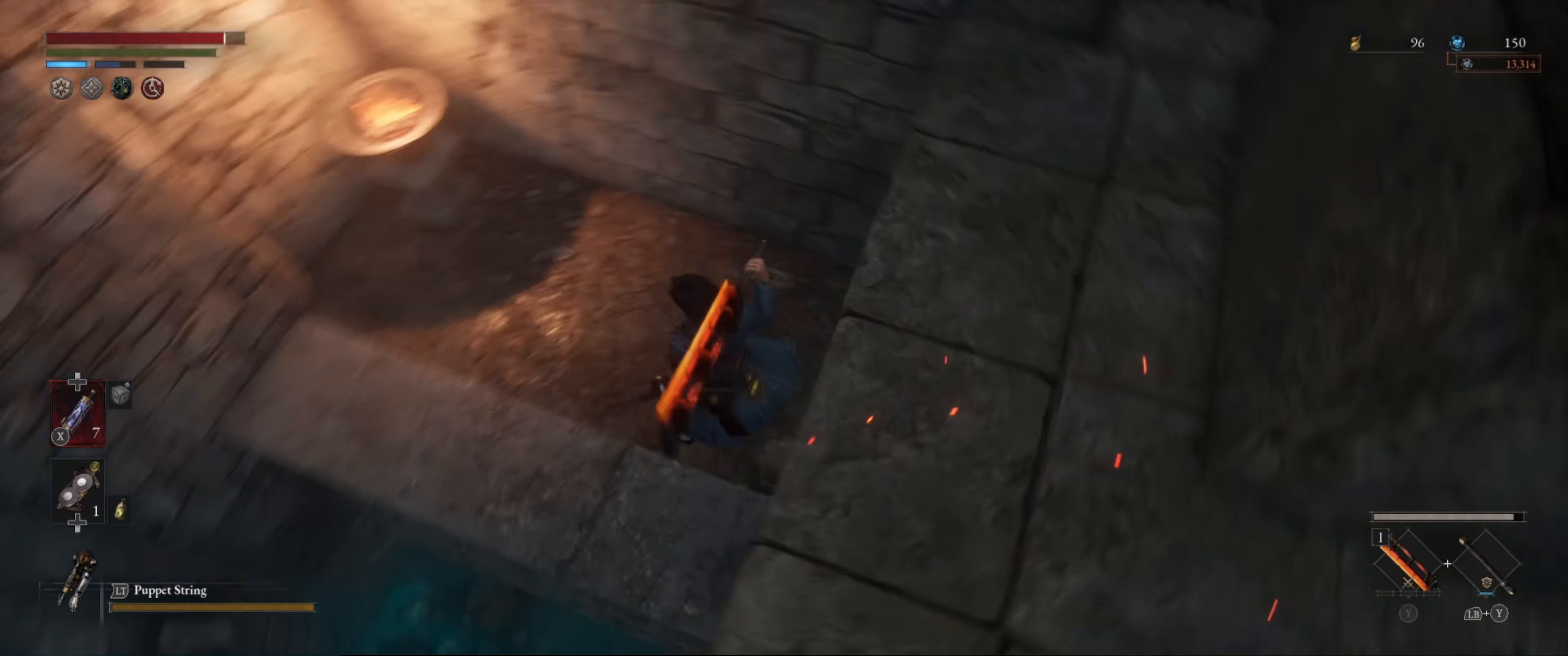
{"buttons": [], "left_stick": "up", "right_stick": "up-right", "events": [[200, "right_stick", "right"], [300, "right_stick", "up-right"], [500, "left_stick", "up"]]}
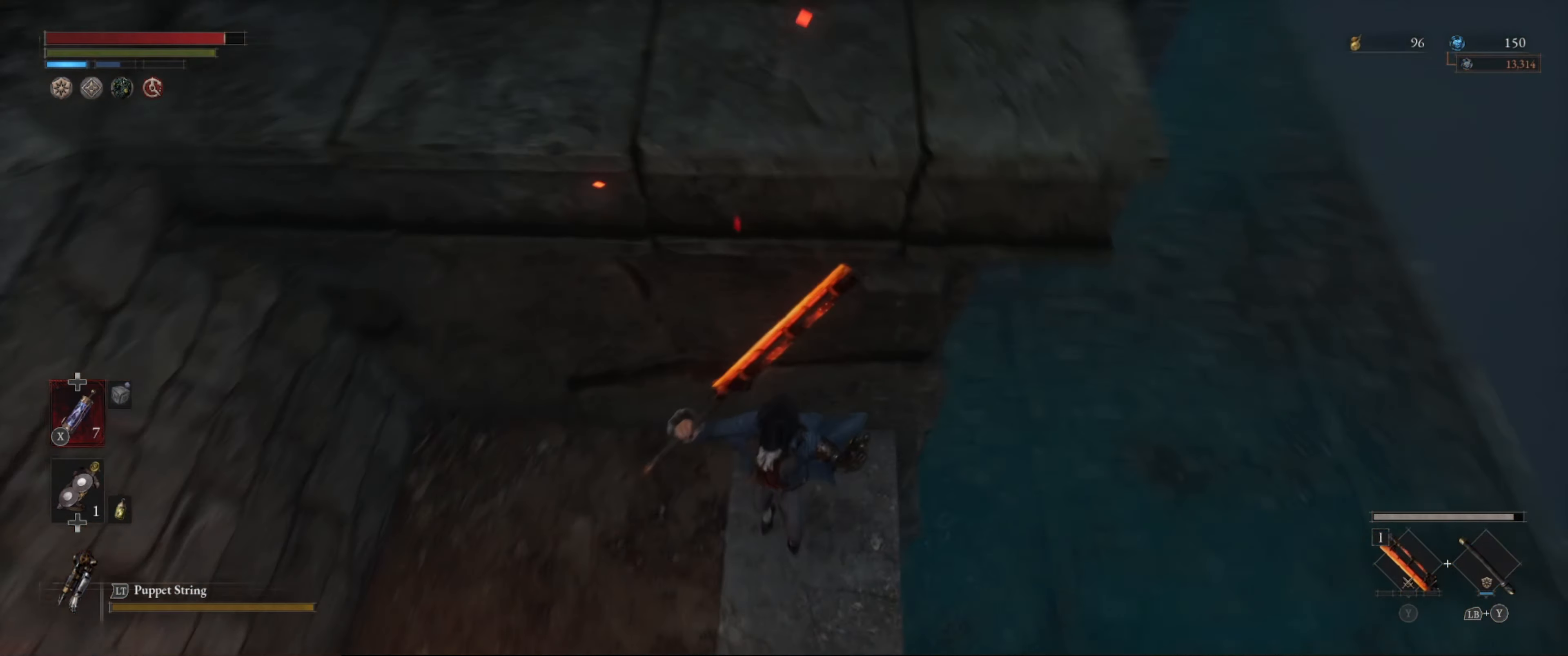
{"buttons": ["B"], "left_stick": "up", "right_stick": "center", "events": [[67, "left_stick", "up-right"], [133, "B", "down"], [133, "right_stick", "right"], [250, "right_stick", "center"], [317, "left_stick", "up"]]}
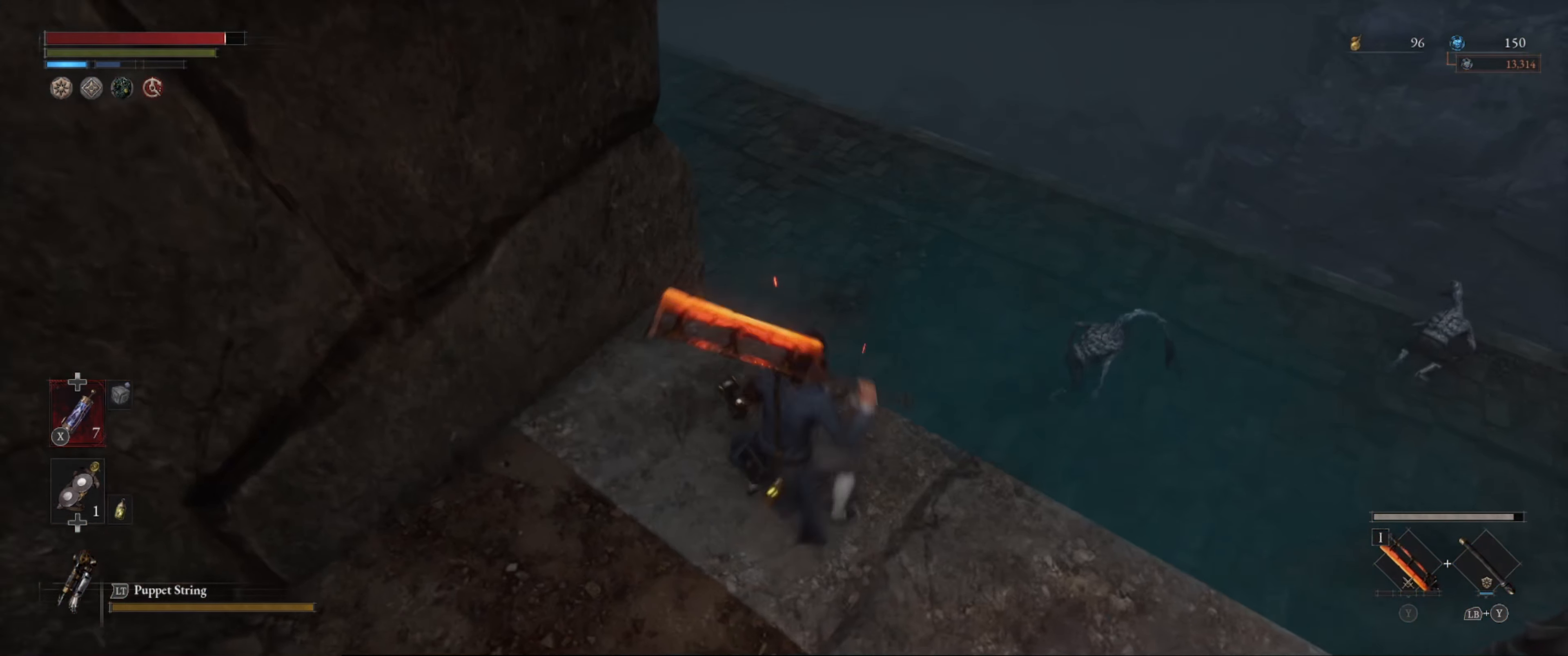
{"buttons": ["B"], "left_stick": "up", "right_stick": "center", "events": [[17, "right_stick", "left"], [150, "right_stick", "center"]]}
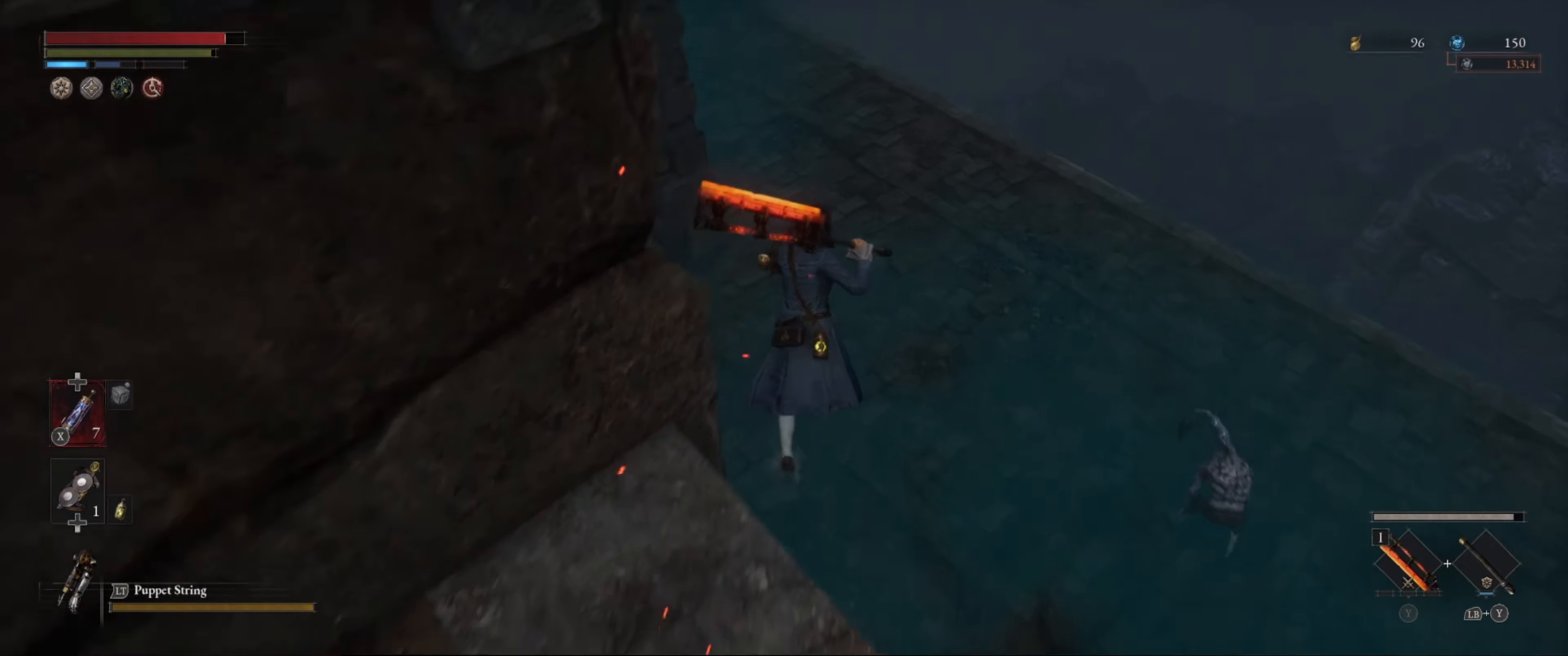
{"buttons": ["B"], "left_stick": "up", "right_stick": "center", "events": []}
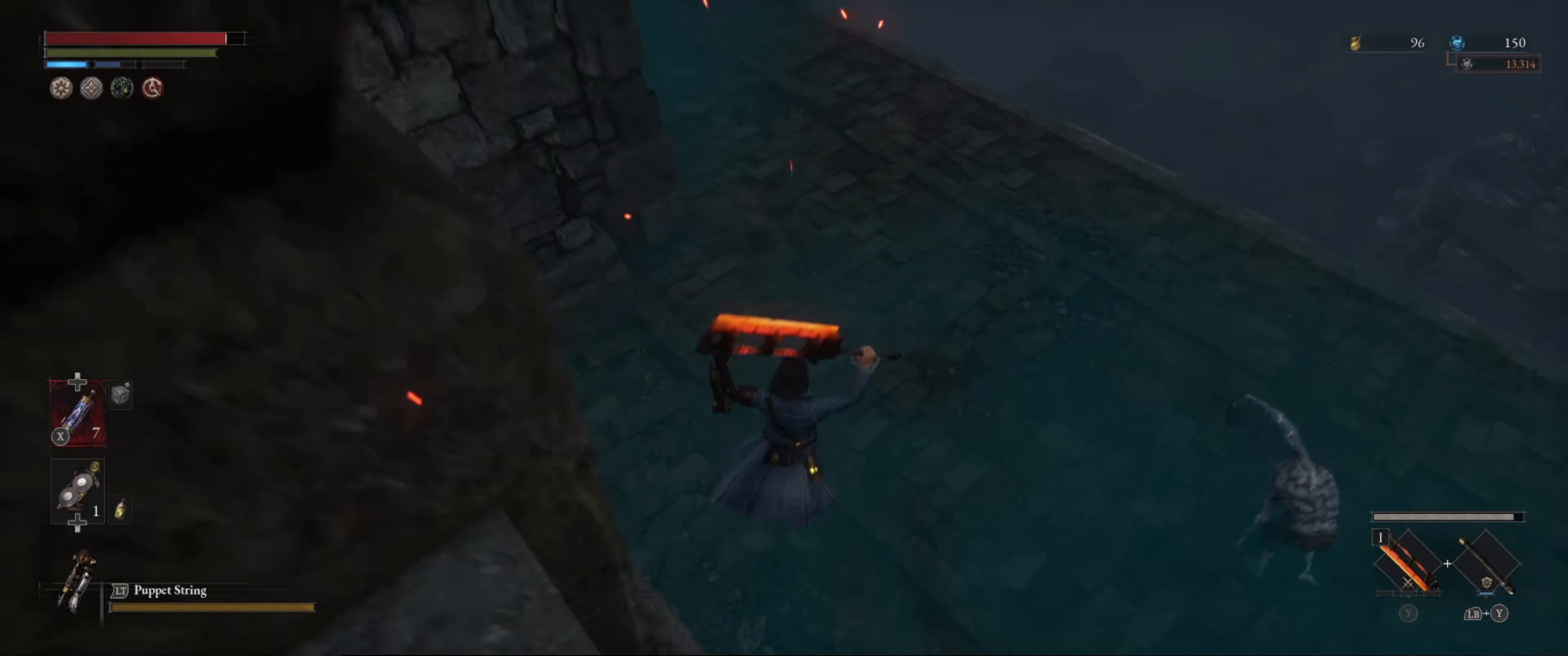
{"buttons": ["B"], "left_stick": "up", "right_stick": "up-left", "events": [[350, "right_stick", "up-left"]]}
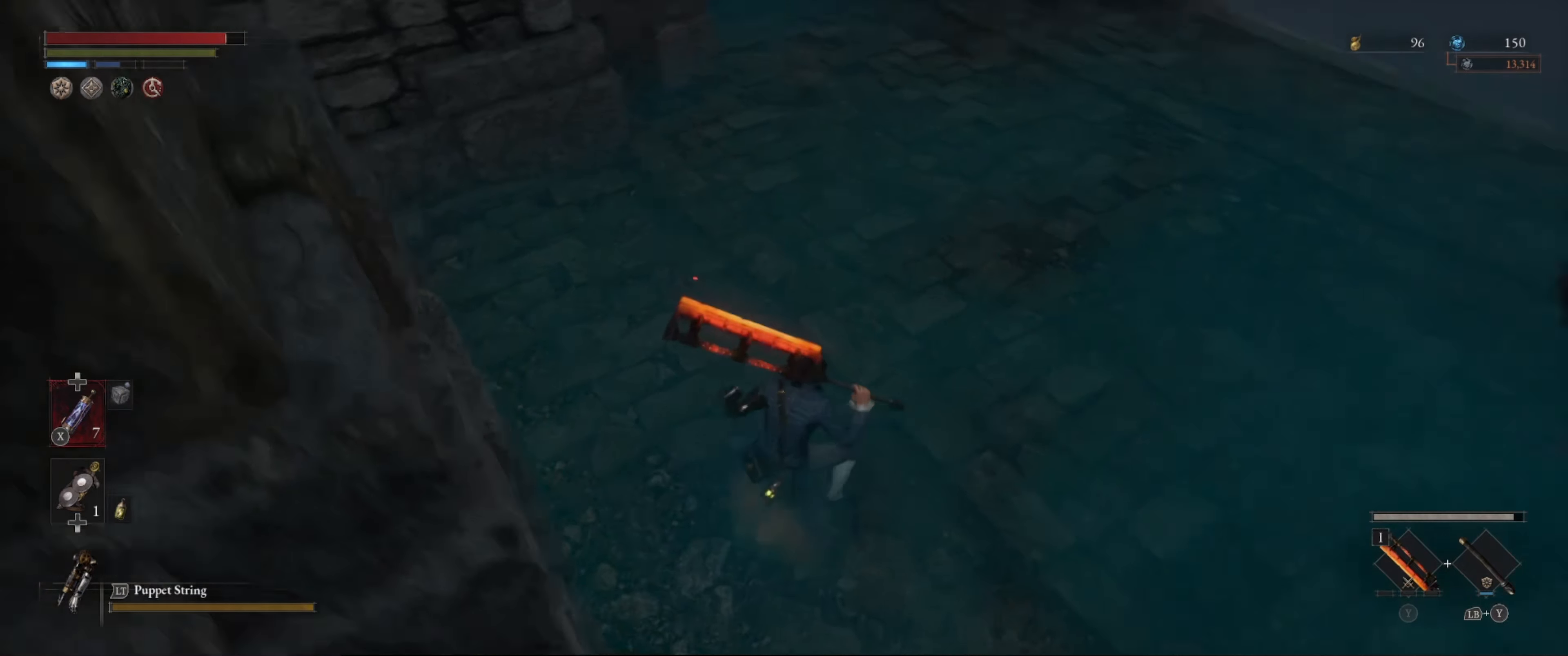
{"buttons": ["B"], "left_stick": "up-right", "right_stick": "left", "events": [[84, "right_stick", "up"], [250, "right_stick", "center"], [334, "left_stick", "up-right"], [500, "right_stick", "left"]]}
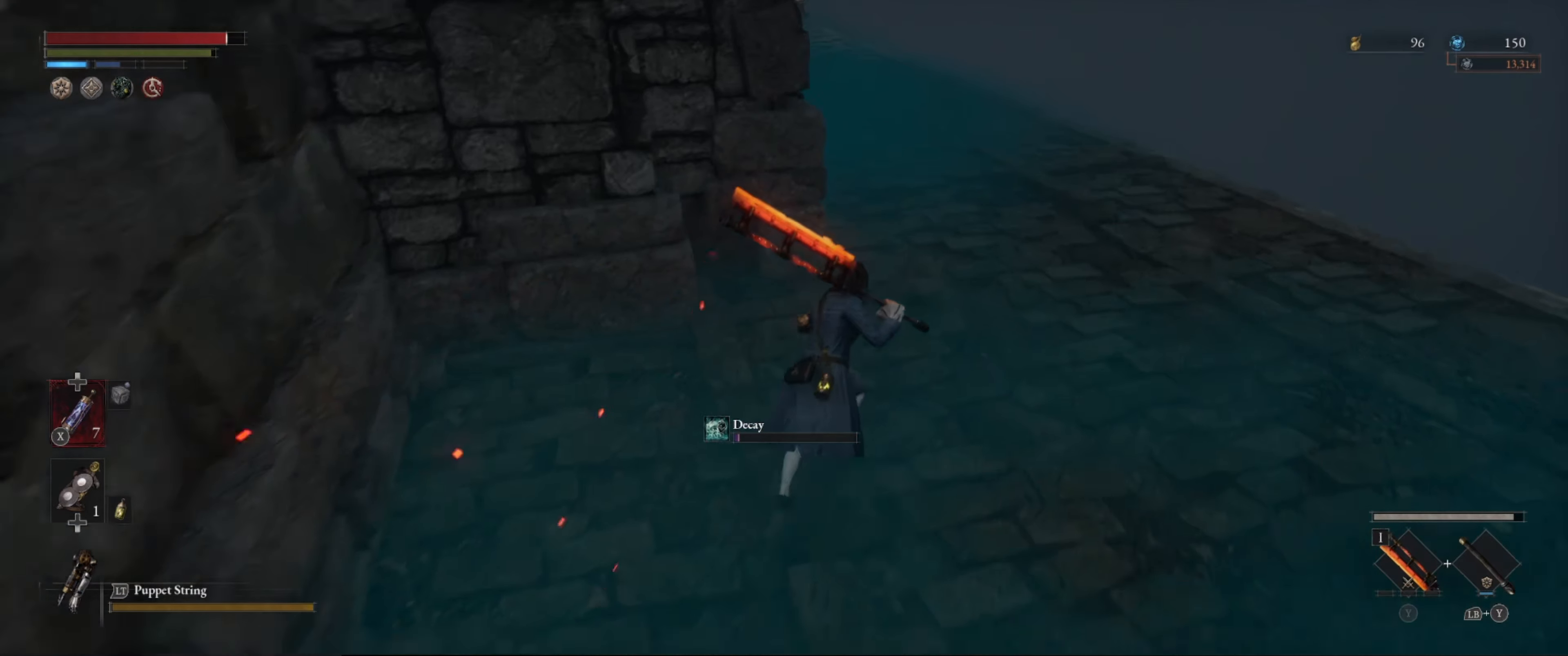
{"buttons": ["B"], "left_stick": "up-right", "right_stick": "up", "events": [[67, "right_stick", "up-left"], [234, "right_stick", "up"]]}
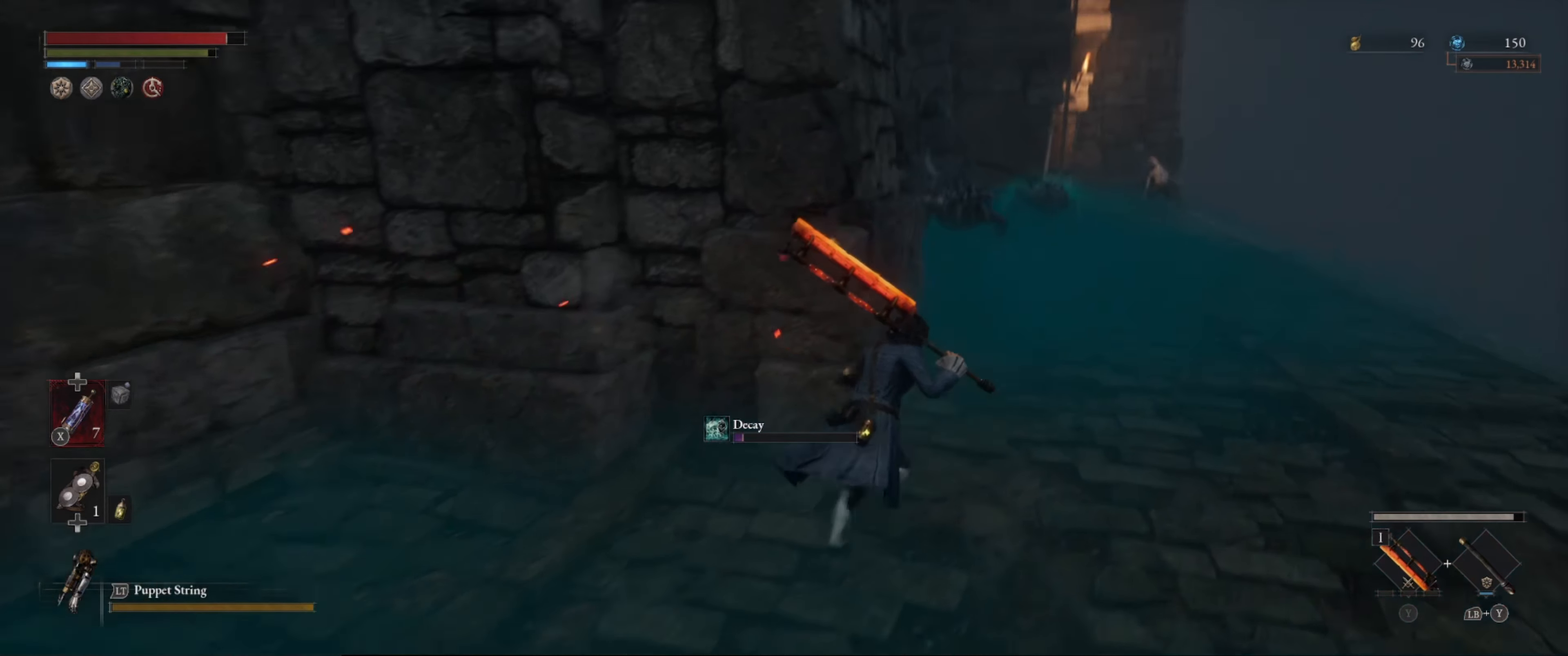
{"buttons": ["B"], "left_stick": "up-right", "right_stick": "center", "events": [[17, "right_stick", "center"]]}
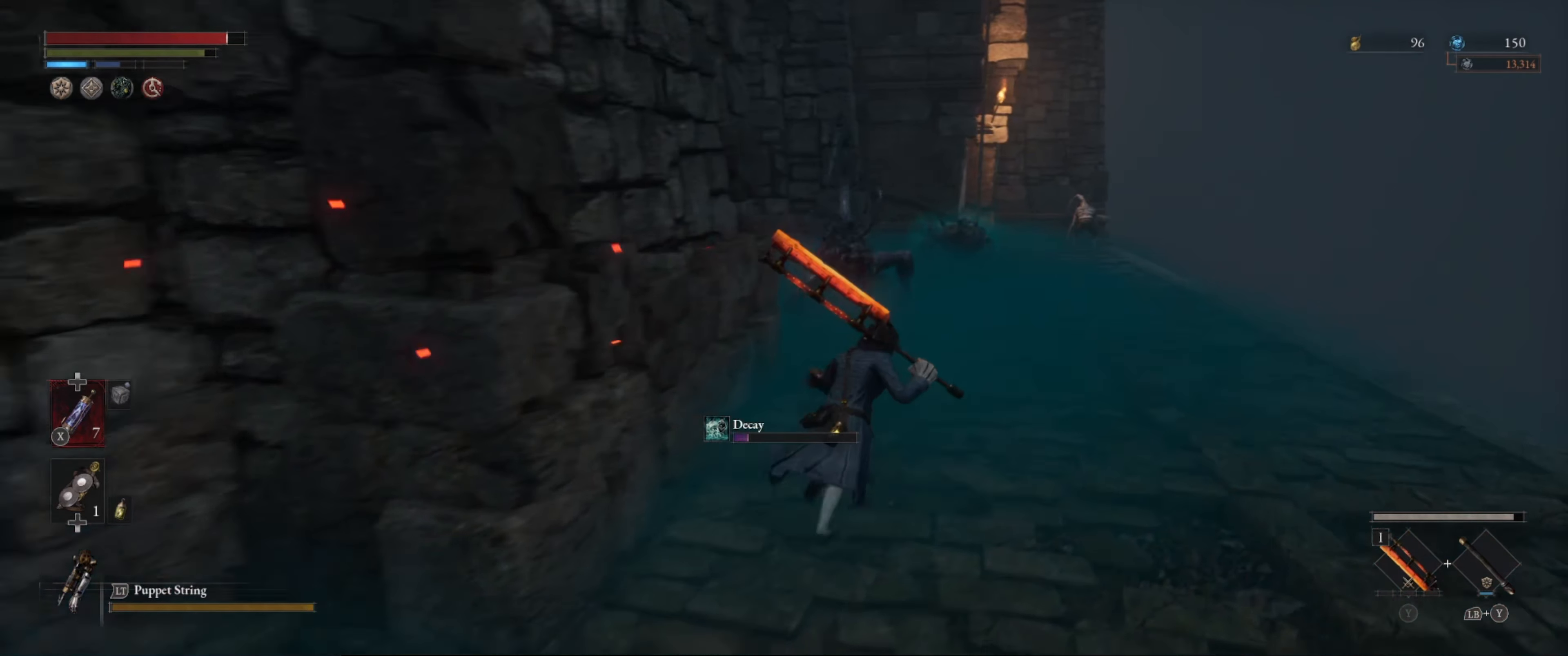
{"buttons": ["B"], "left_stick": "up-right", "right_stick": "center", "events": []}
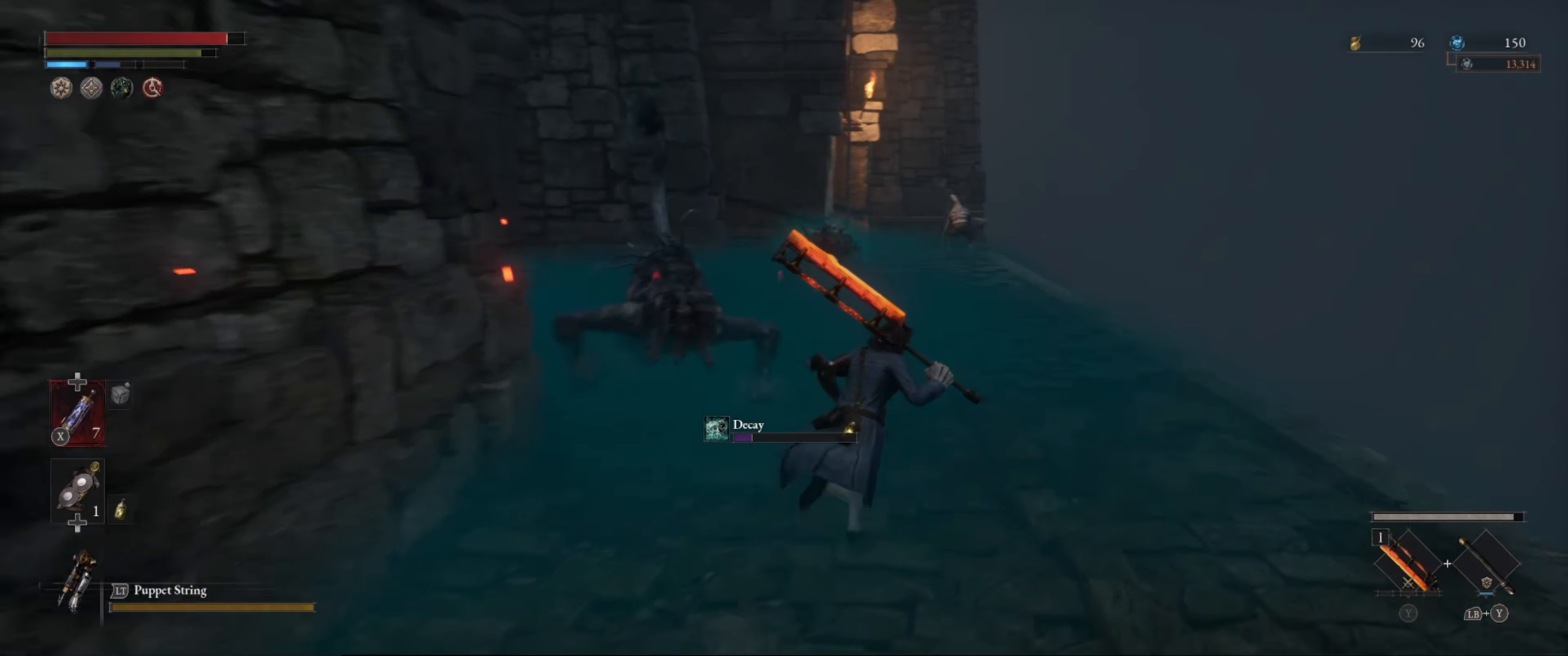
{"buttons": ["B"], "left_stick": "up", "right_stick": "center", "events": [[250, "left_stick", "up"]]}
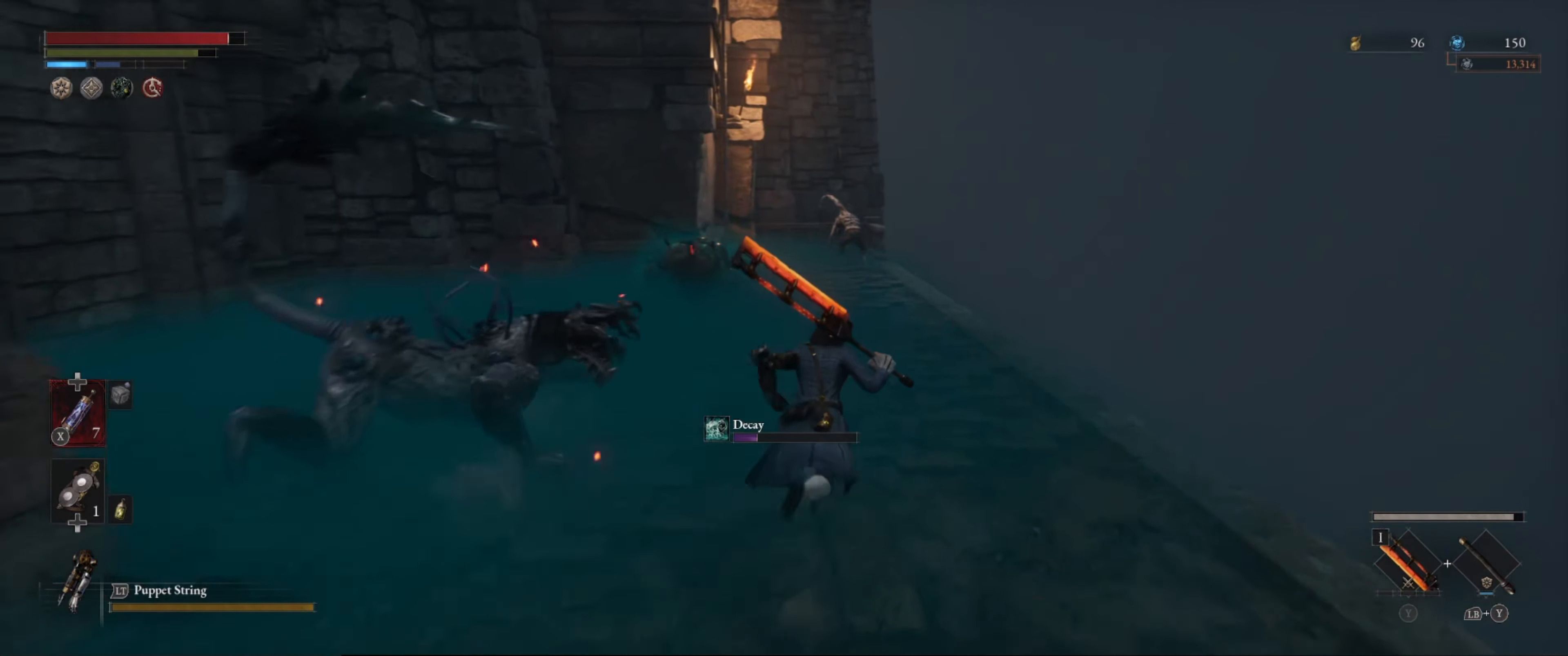
{"buttons": ["B"], "left_stick": "up", "right_stick": "center", "events": []}
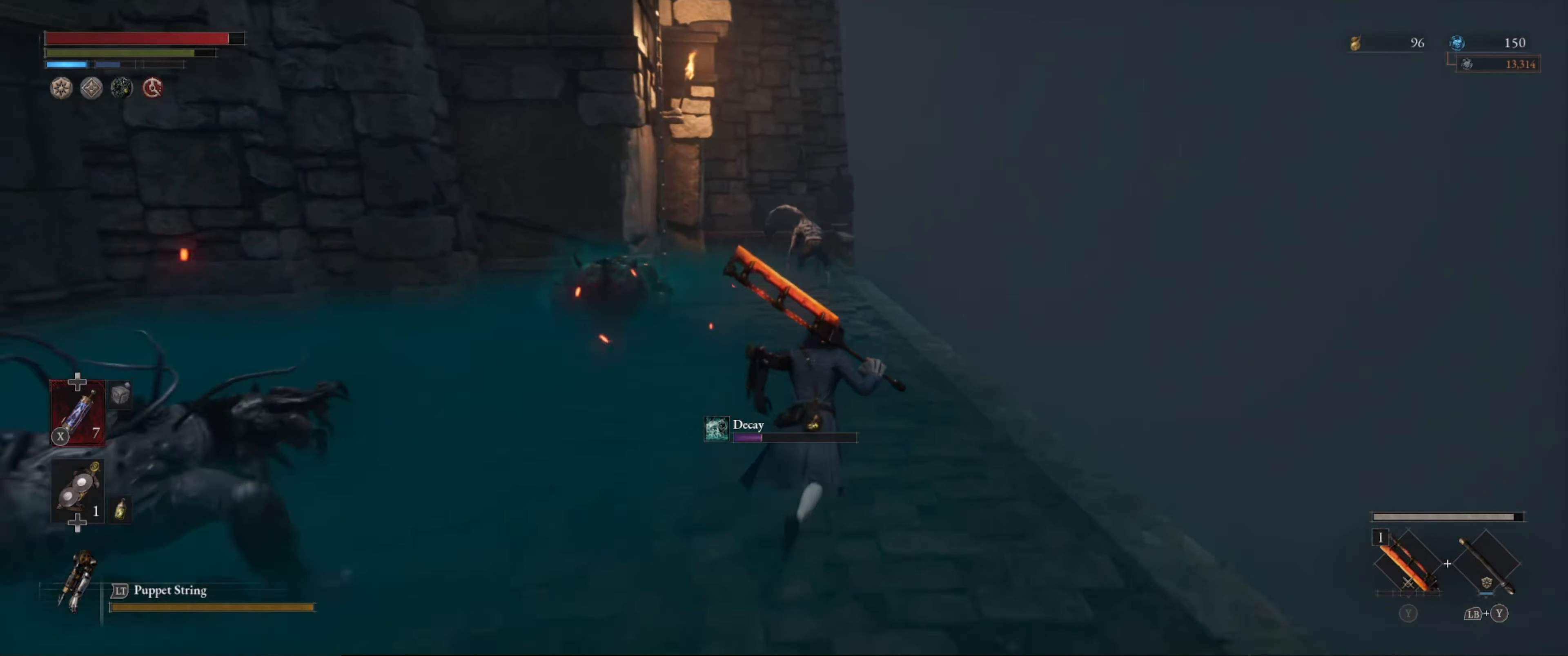
{"buttons": ["B"], "left_stick": "up", "right_stick": "center", "events": [[183, "right_stick", "left"], [383, "right_stick", "center"]]}
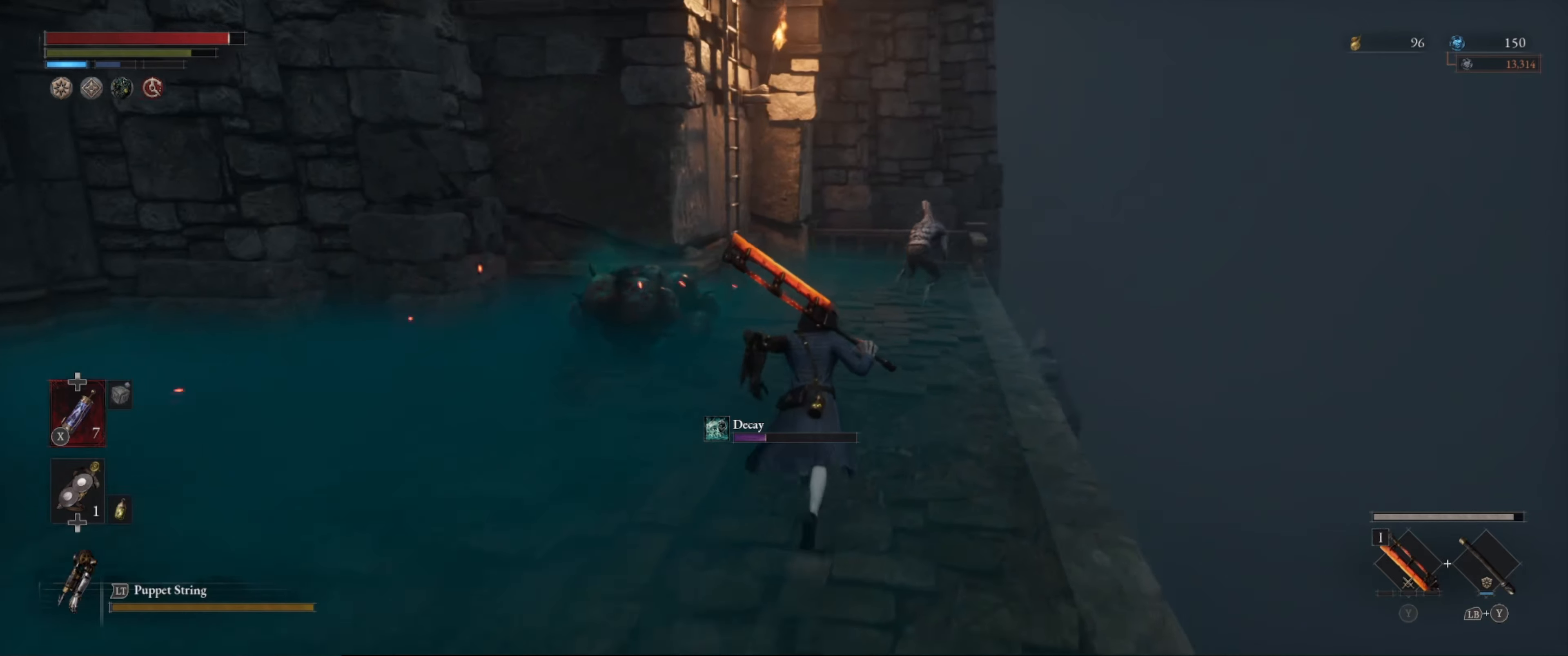
{"buttons": ["B"], "left_stick": "up", "right_stick": "left", "events": [[466, "right_stick", "left"]]}
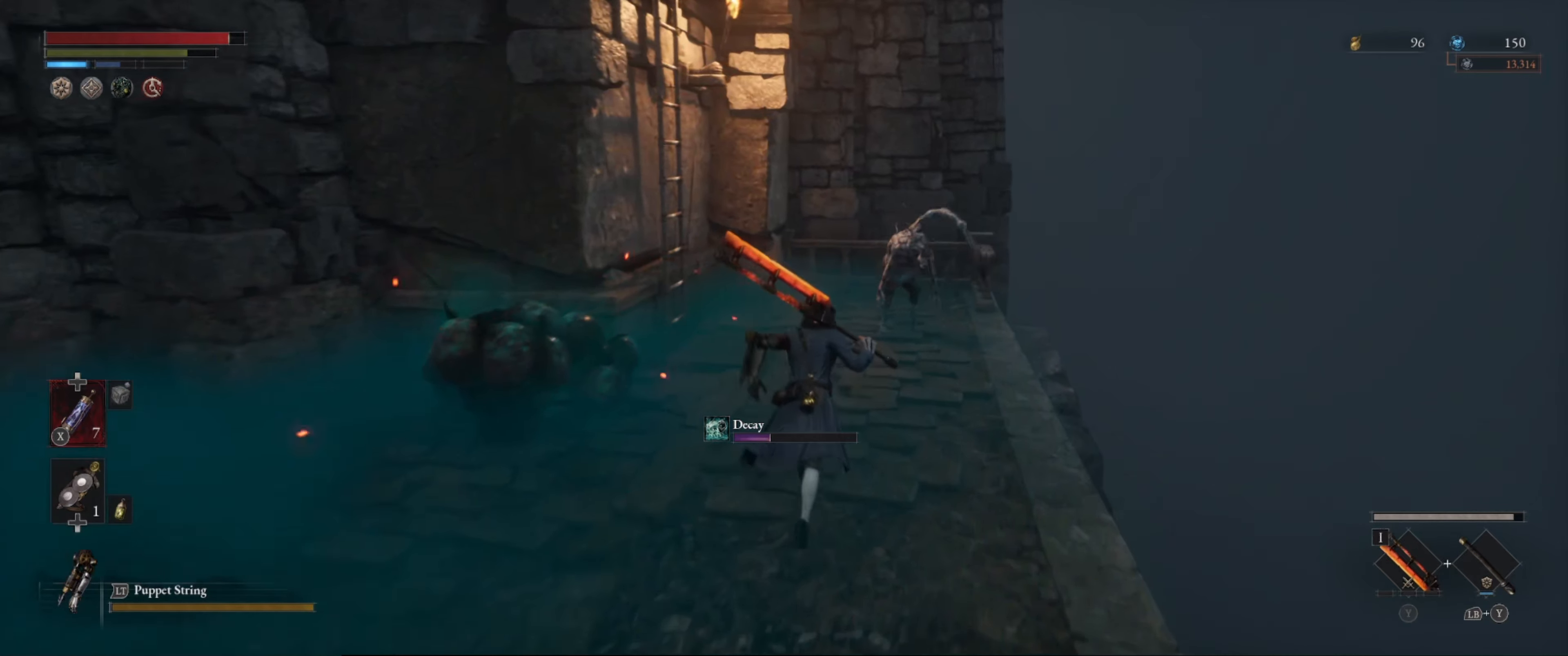
{"buttons": [], "left_stick": "up", "right_stick": "center", "events": [[300, "right_stick", "center"], [466, "B", "up"]]}
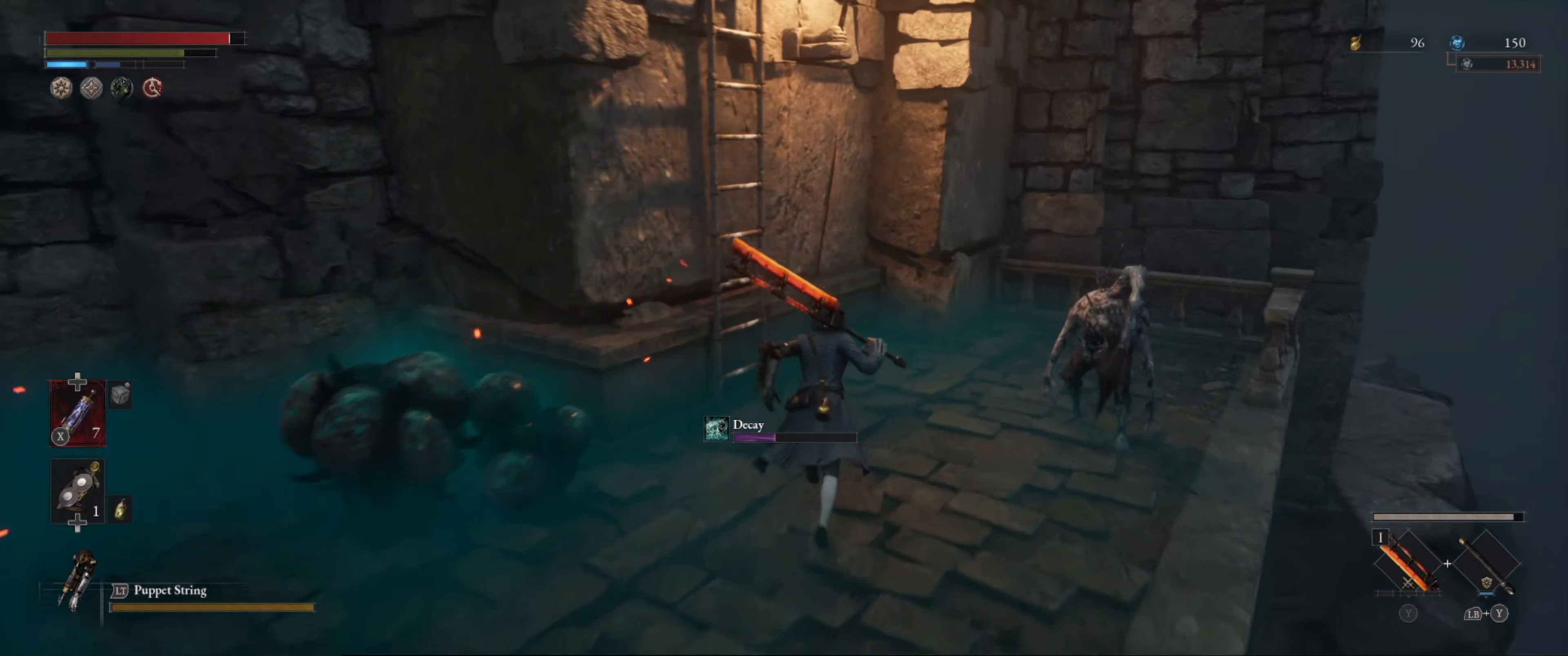
{"buttons": [], "left_stick": "center", "right_stick": "center", "events": [[216, "left_stick", "up-left"], [266, "A", "down"], [350, "A", "up"], [383, "left_stick", "center"]]}
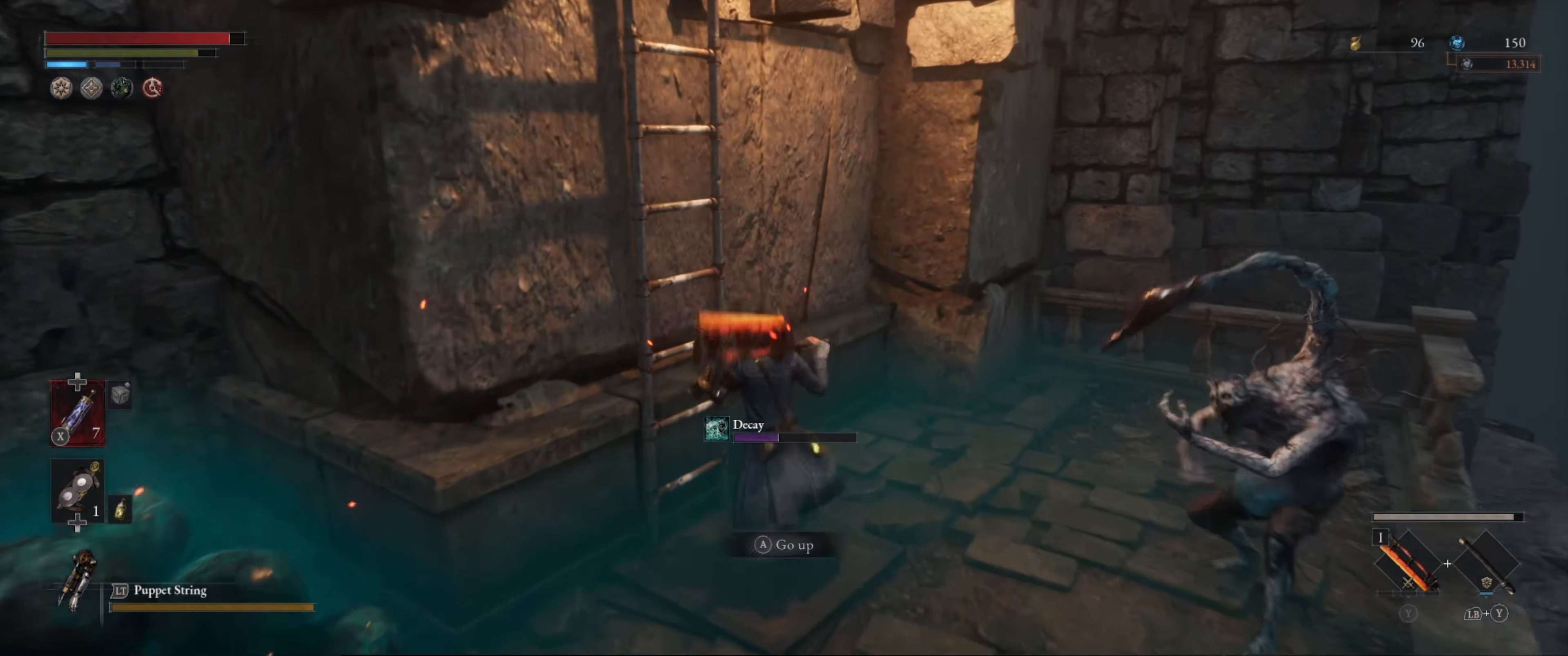
{"buttons": [], "left_stick": "center", "right_stick": "center", "events": [[316, "A", "down"], [400, "A", "up"]]}